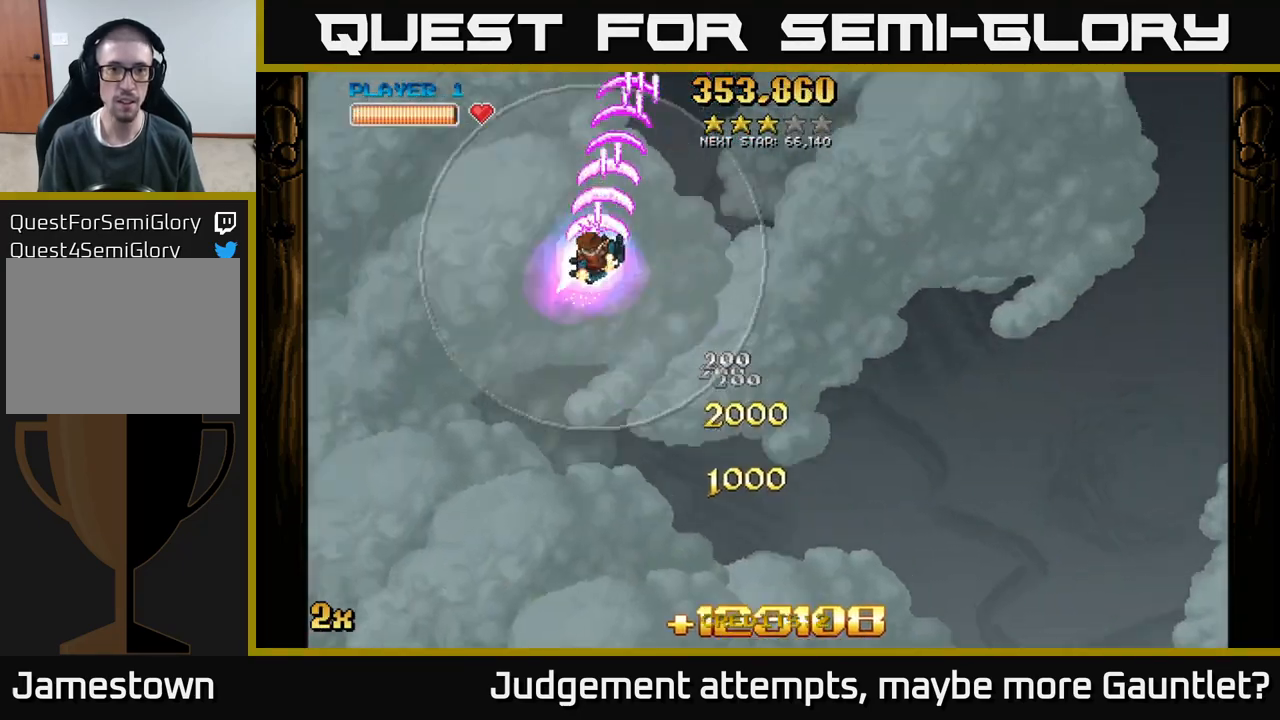
Gameplay with a controller (Xbox layout); each line is a JSON object with the inputs held at the frame after it. "events" lists button and stick changes between this image and that frame as [ms after this image, input, new state], when the widget could be followed in between. Not read: right_stick.
{"buttons": ["A"], "left_stick": "right", "events": [[333, "X", "down"], [333, "left_stick", "right"], [483, "X", "up"]]}
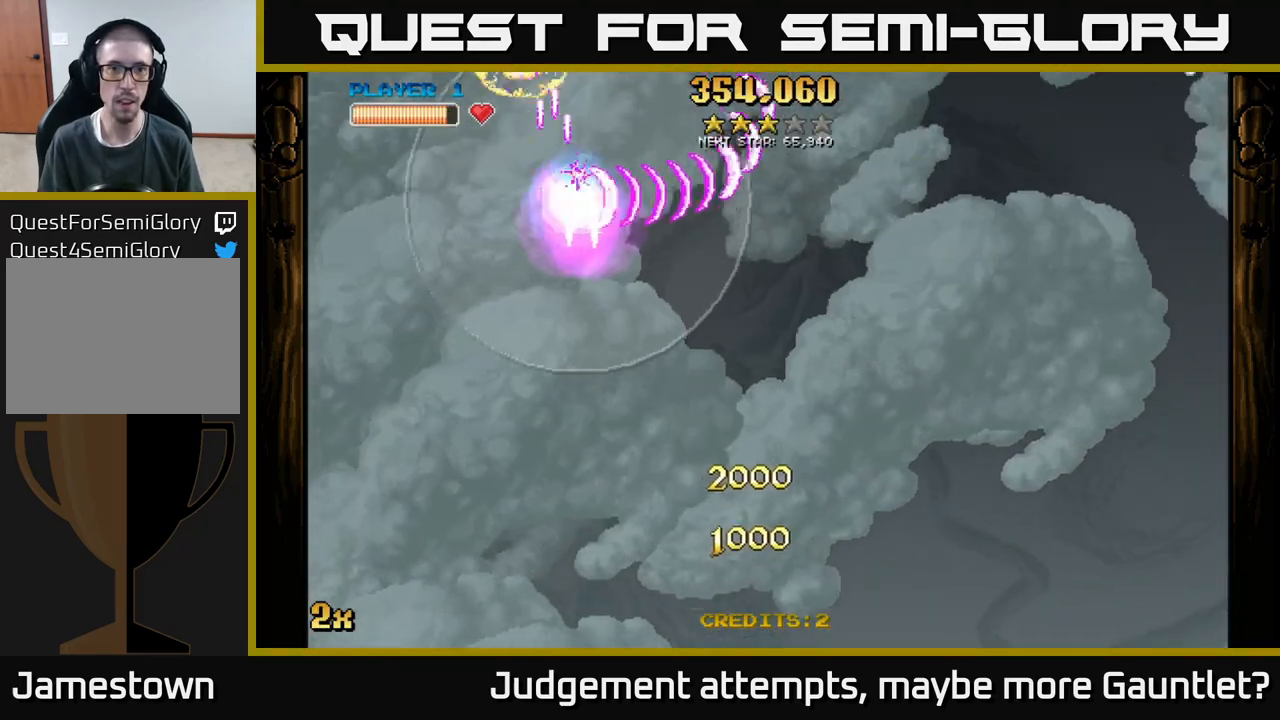
{"buttons": ["A"], "left_stick": "left", "events": [[83, "left_stick", "up-left"], [183, "left_stick", "left"]]}
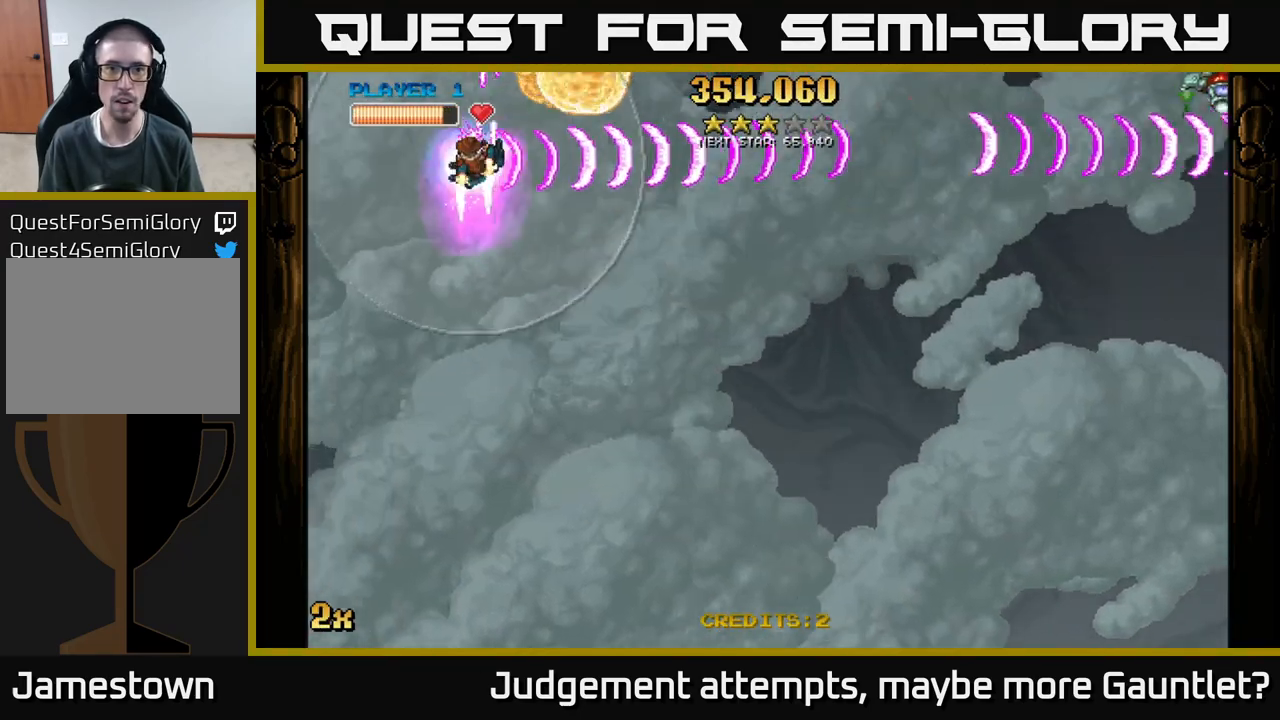
{"buttons": ["A"], "left_stick": "up-left", "events": [[117, "left_stick", "down"], [167, "left_stick", "right"], [417, "left_stick", "up"], [483, "left_stick", "up-left"]]}
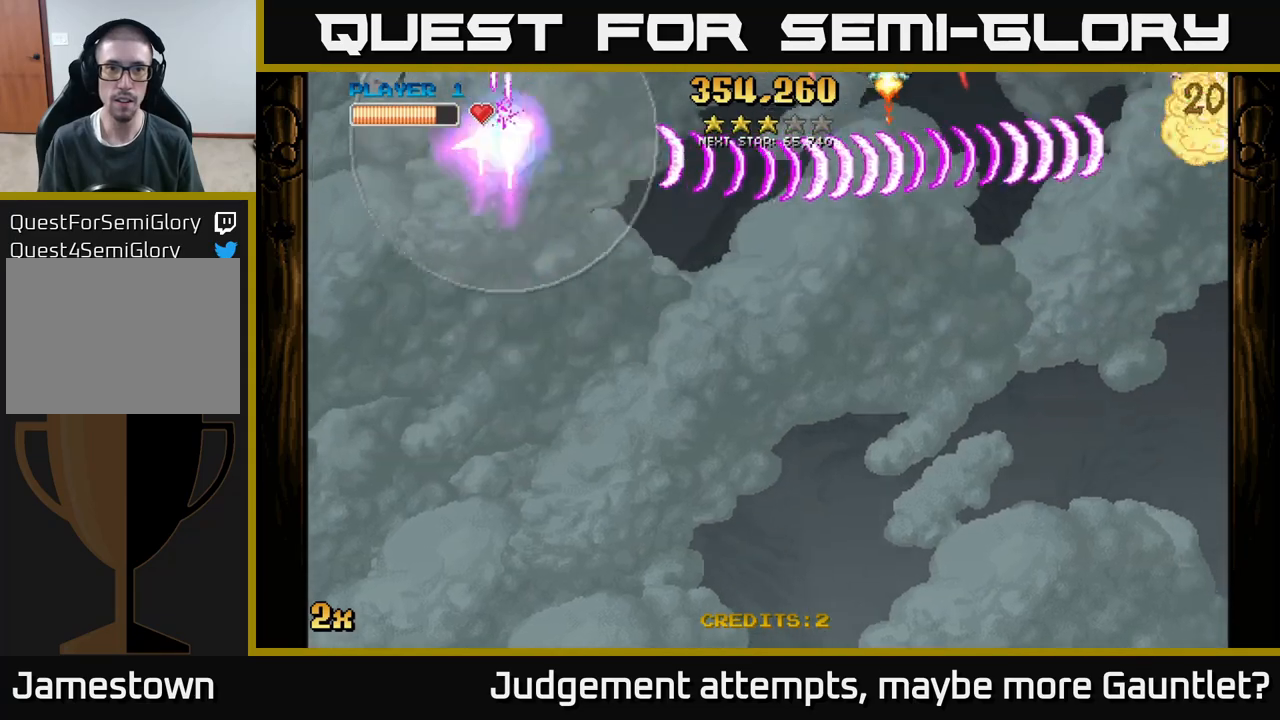
{"buttons": ["A"], "left_stick": "right", "events": [[217, "left_stick", "down-left"], [317, "left_stick", "center"], [417, "left_stick", "right"]]}
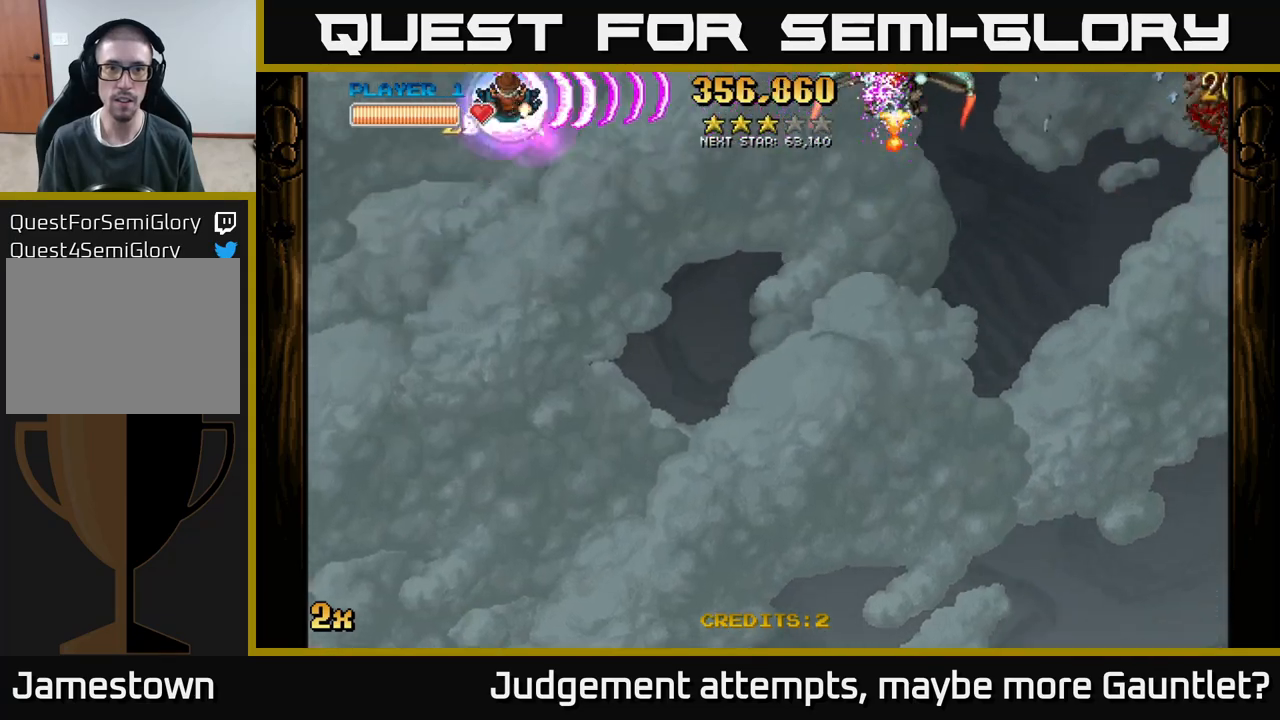
{"buttons": ["A"], "left_stick": "left", "events": [[67, "left_stick", "center"], [133, "left_stick", "down-left"], [300, "left_stick", "center"], [433, "left_stick", "left"]]}
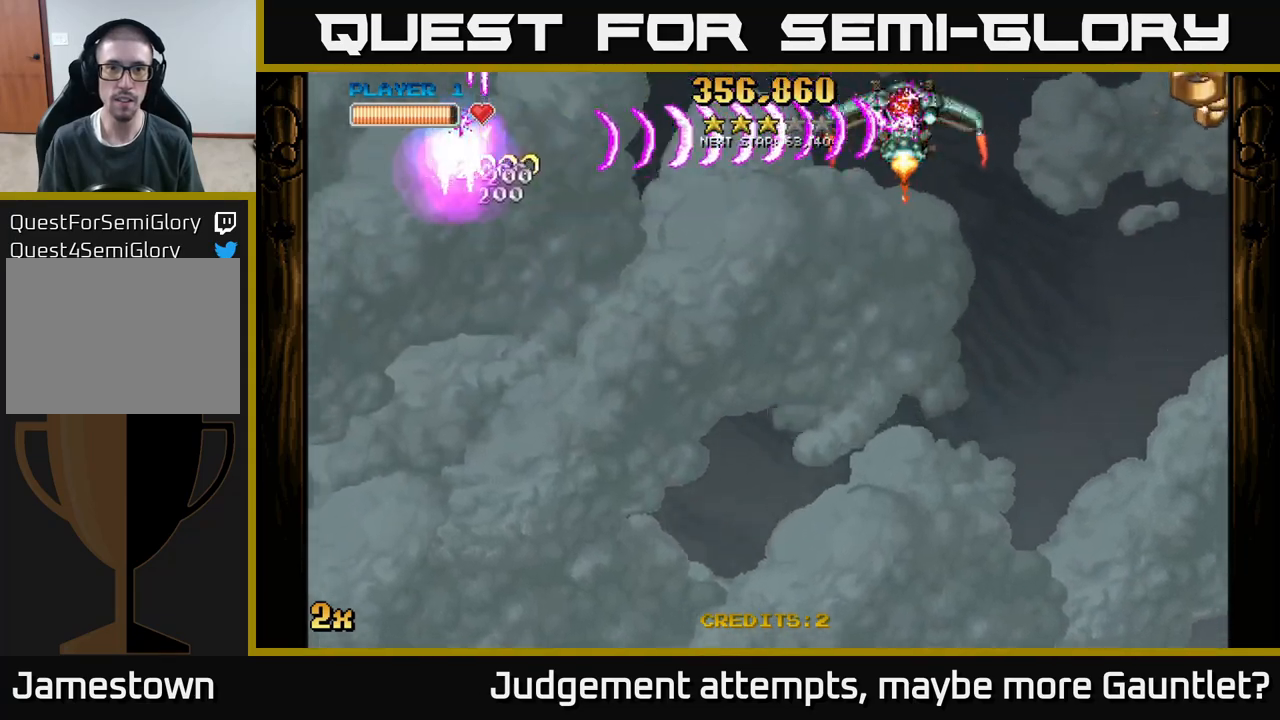
{"buttons": ["A"], "left_stick": "down-right", "events": [[333, "left_stick", "down-right"]]}
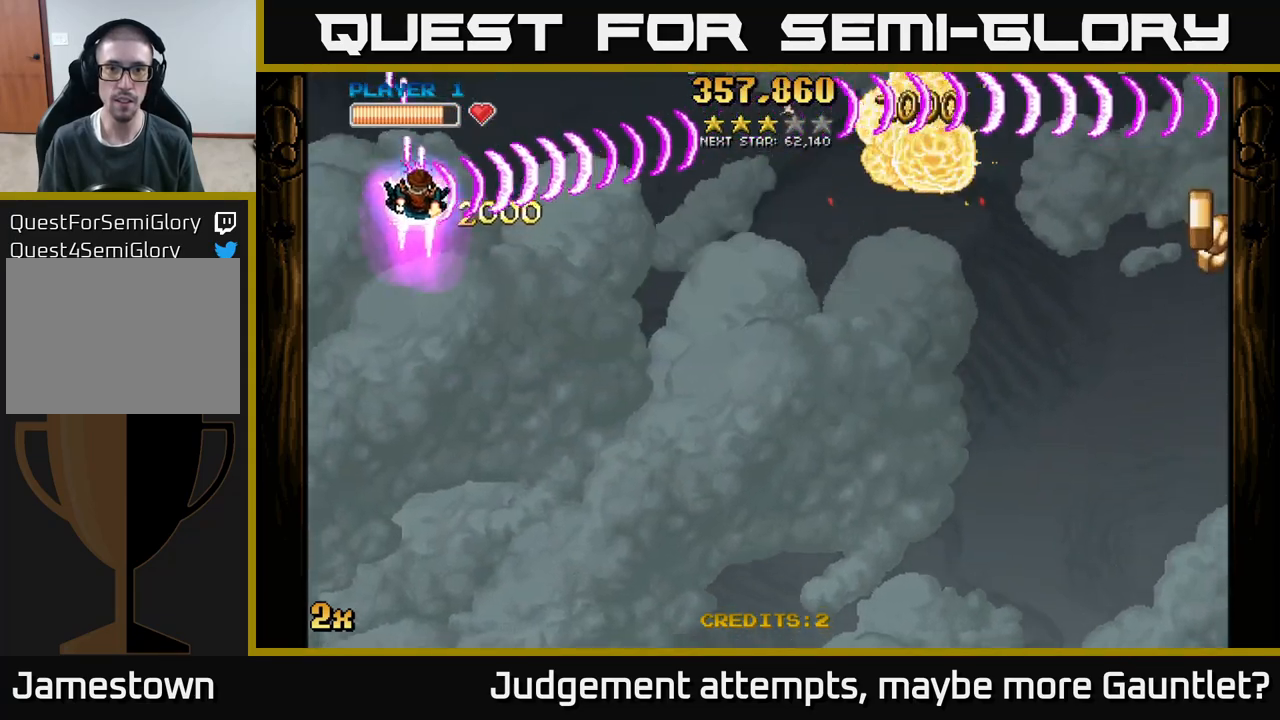
{"buttons": ["A"], "left_stick": "down-right", "events": [[200, "X", "down"], [200, "left_stick", "up-right"], [283, "X", "up"], [400, "left_stick", "down-right"]]}
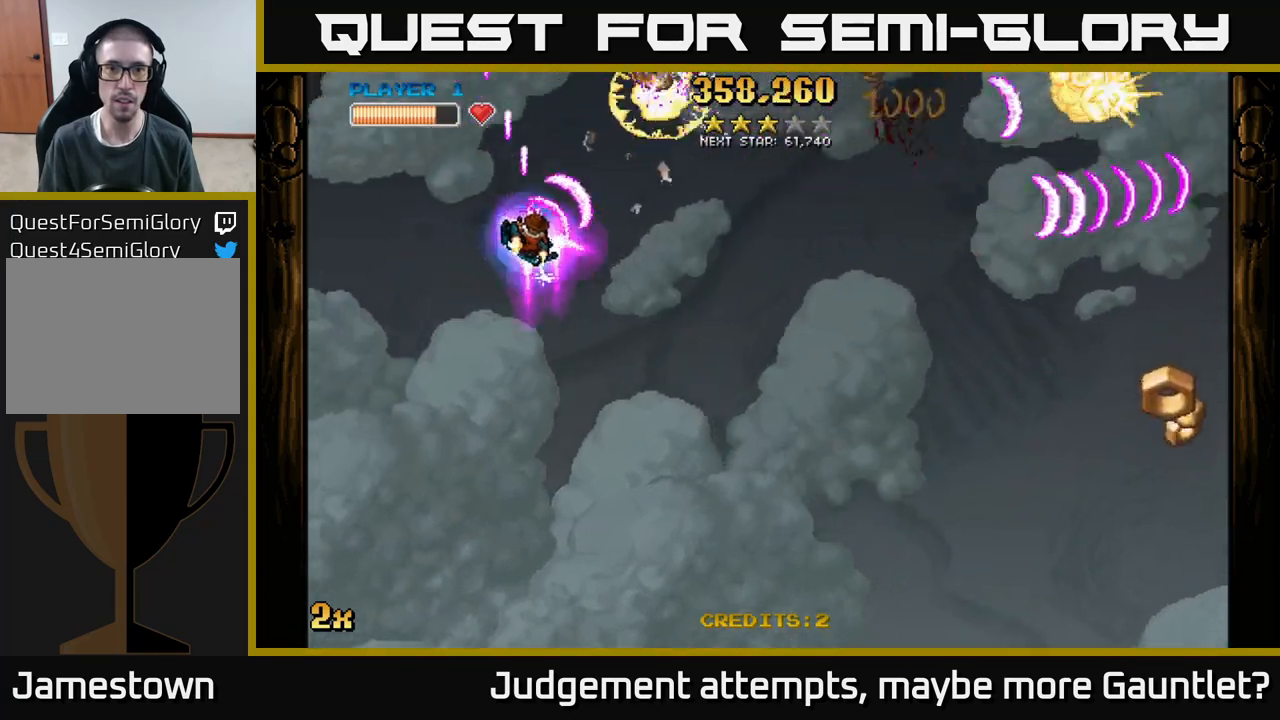
{"buttons": ["A"], "left_stick": "down-right", "events": []}
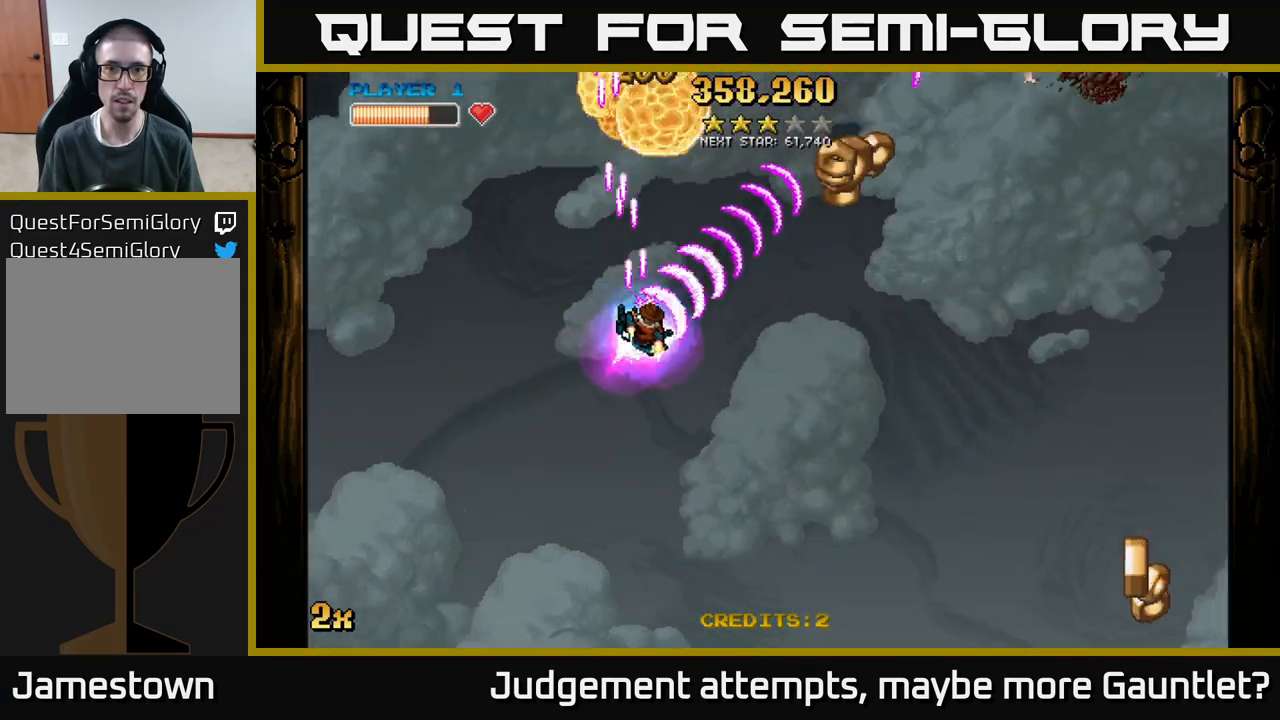
{"buttons": ["A"], "left_stick": "right", "events": [[33, "left_stick", "right"]]}
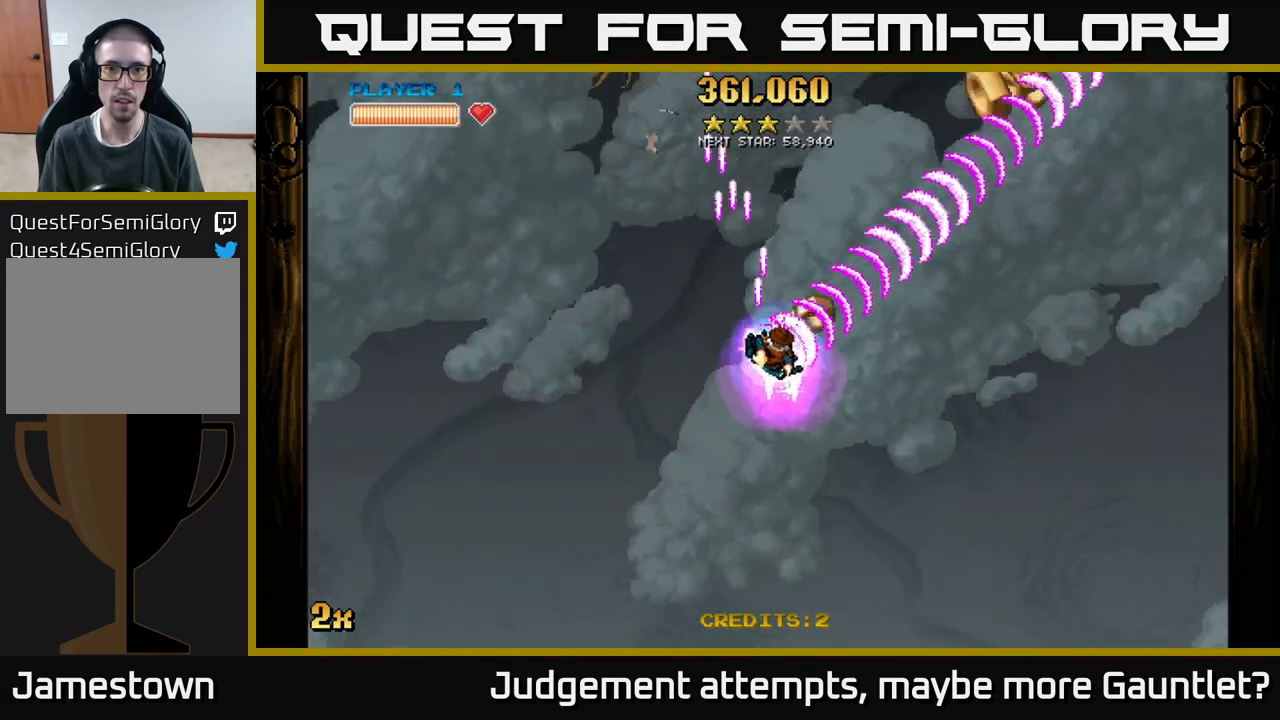
{"buttons": ["A"], "left_stick": "left", "events": [[83, "X", "down"], [83, "left_stick", "up"], [183, "X", "up"], [267, "left_stick", "left"]]}
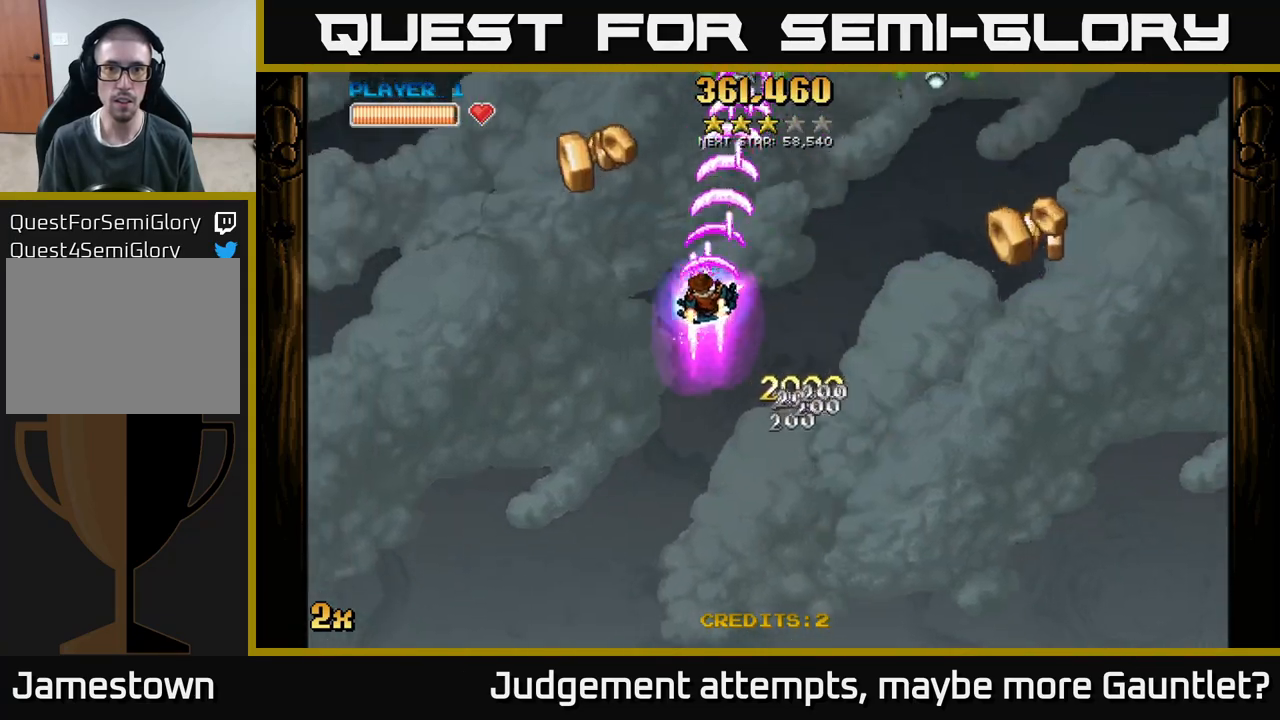
{"buttons": ["A"], "left_stick": "up-right", "events": [[317, "left_stick", "up-right"], [333, "X", "down"], [450, "X", "up"]]}
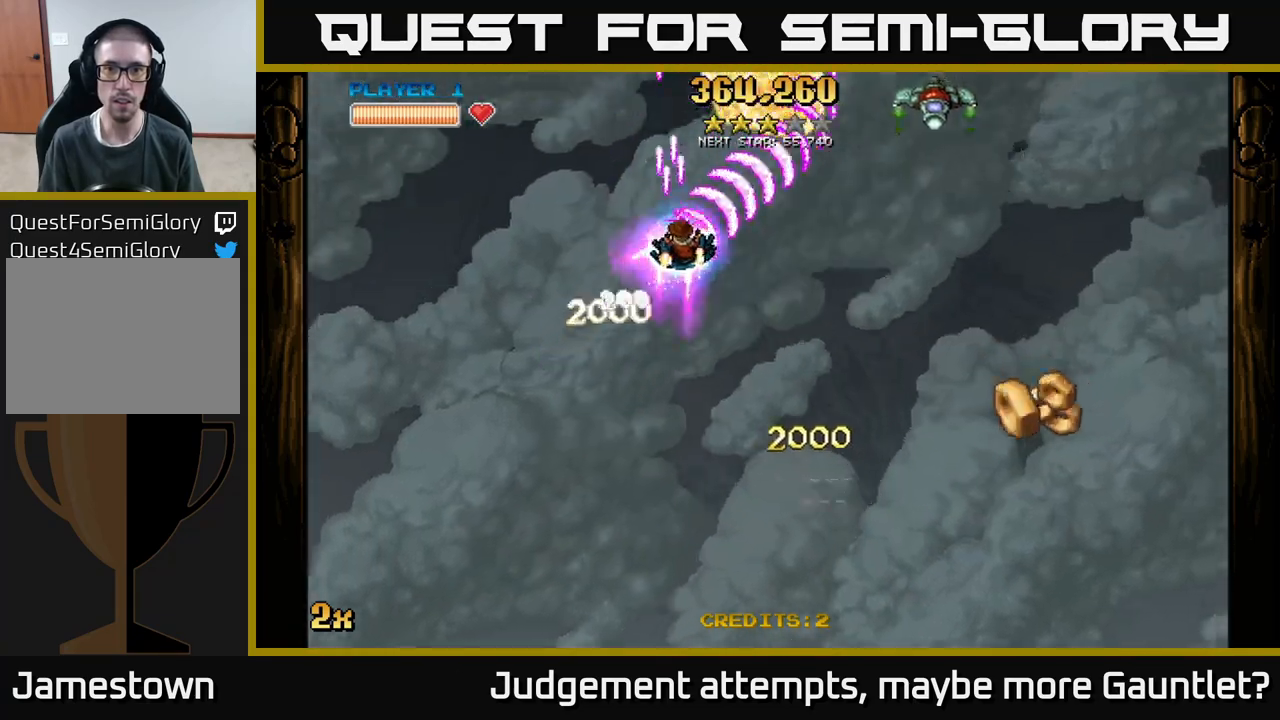
{"buttons": ["A"], "left_stick": "down-right", "events": [[83, "left_stick", "down-right"]]}
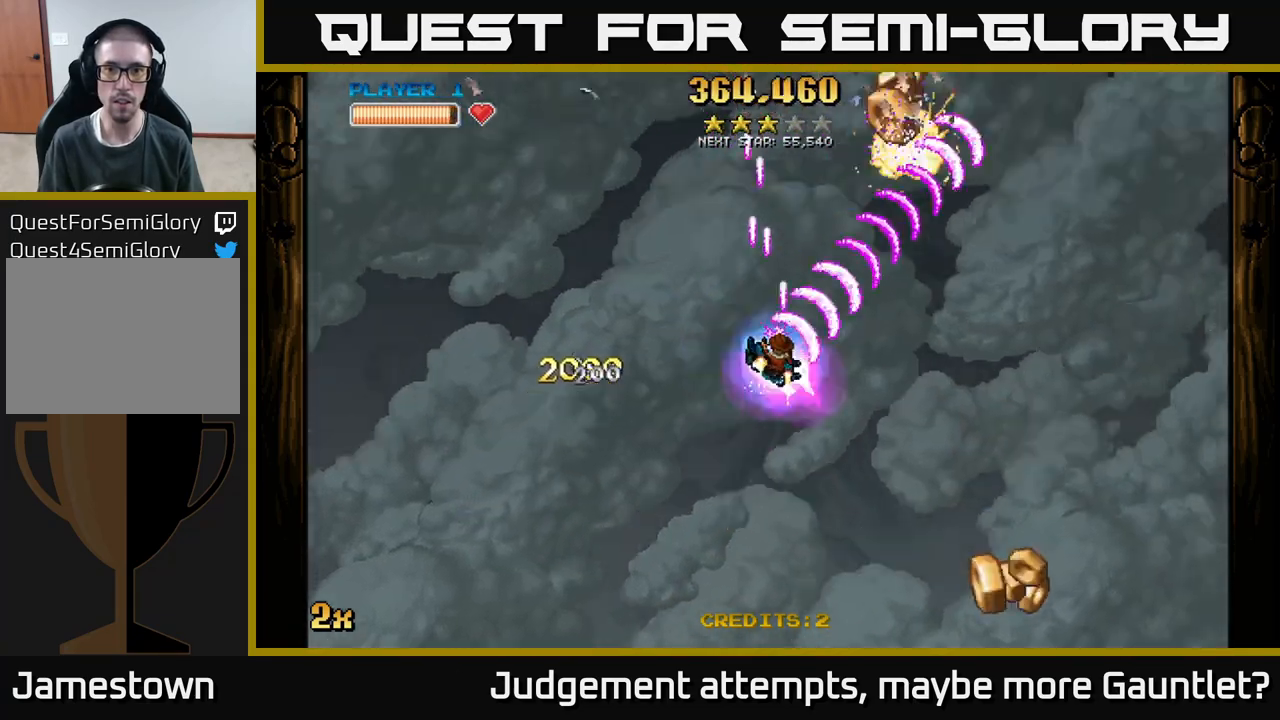
{"buttons": ["A", "X"], "left_stick": "up-left", "events": [[400, "X", "down"], [400, "left_stick", "up-left"]]}
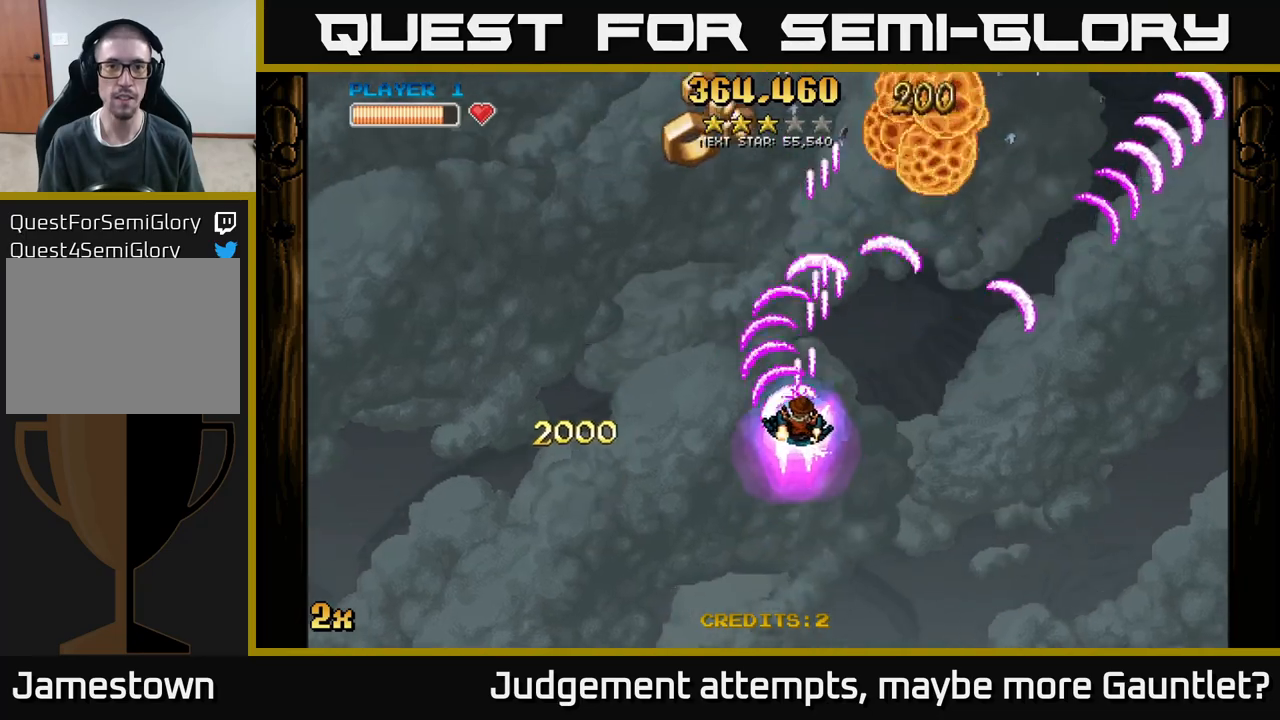
{"buttons": ["A"], "left_stick": "up-left", "events": [[33, "X", "up"]]}
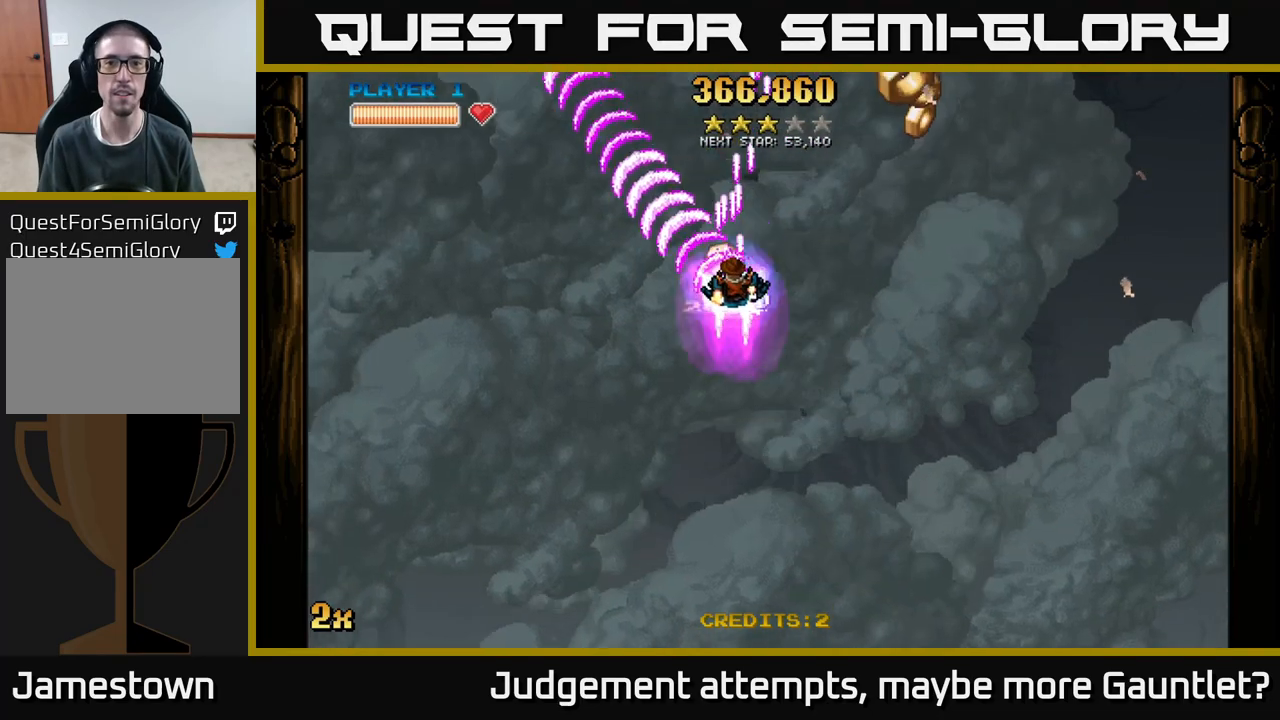
{"buttons": ["A"], "left_stick": "left", "events": [[50, "left_stick", "up-right"], [483, "left_stick", "left"]]}
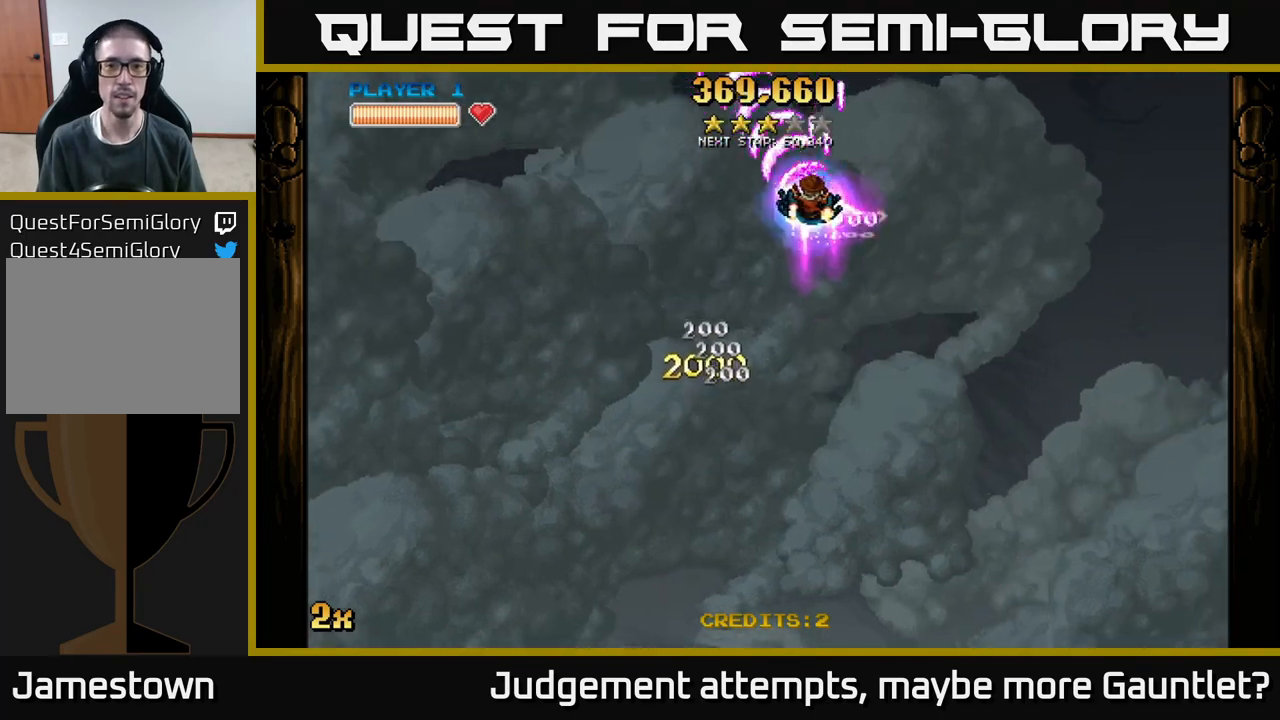
{"buttons": ["A"], "left_stick": "left", "events": []}
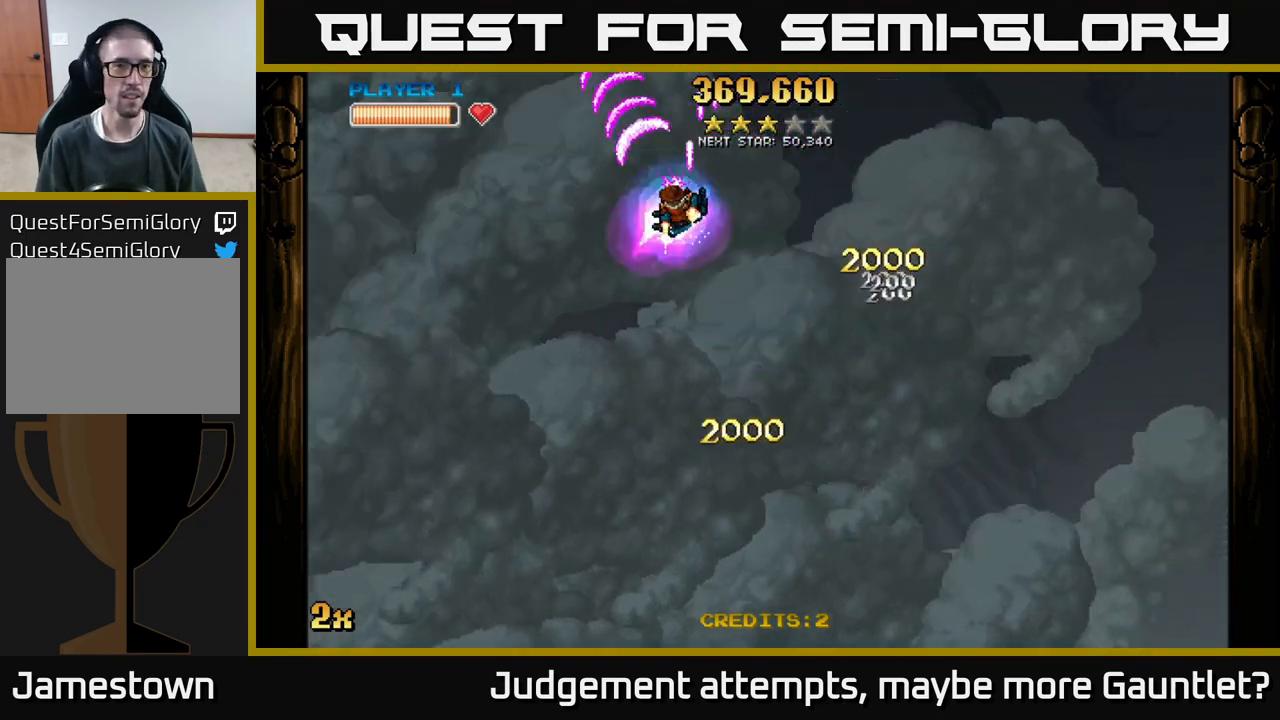
{"buttons": ["A"], "left_stick": "left", "events": [[33, "left_stick", "up-left"], [183, "left_stick", "left"]]}
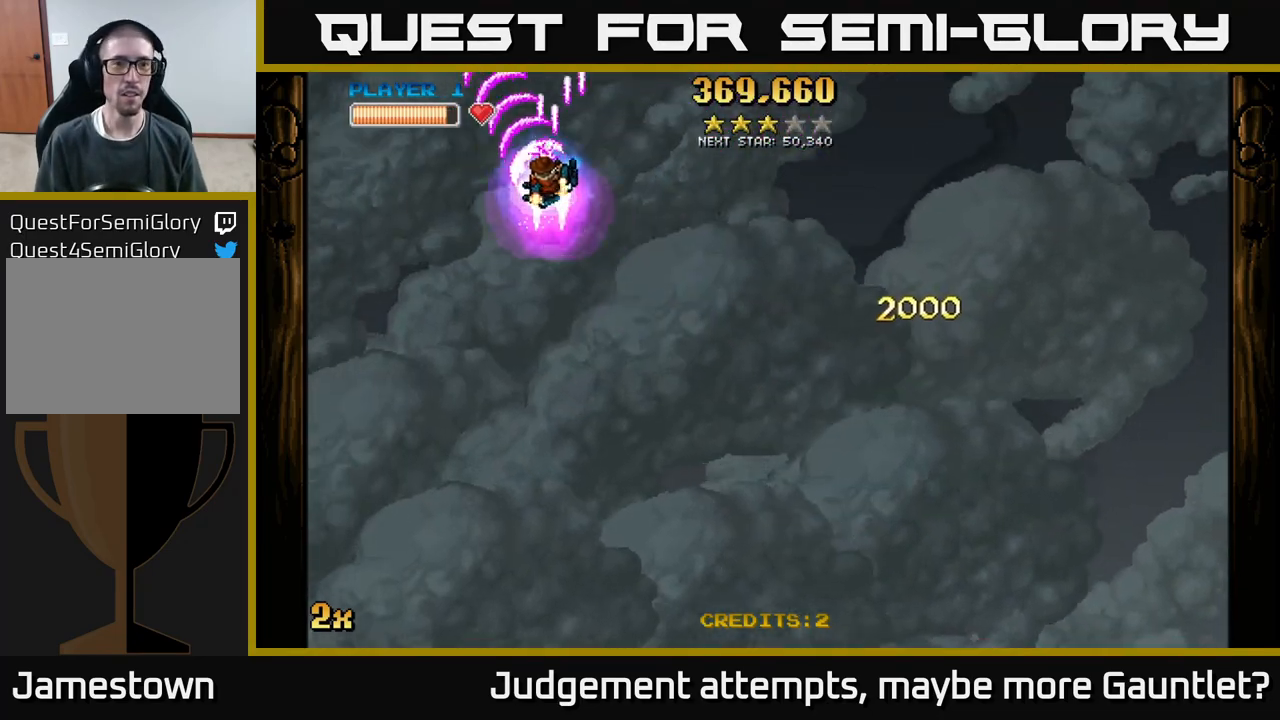
{"buttons": ["A", "X"], "left_stick": "right", "events": [[383, "left_stick", "right"], [417, "X", "down"]]}
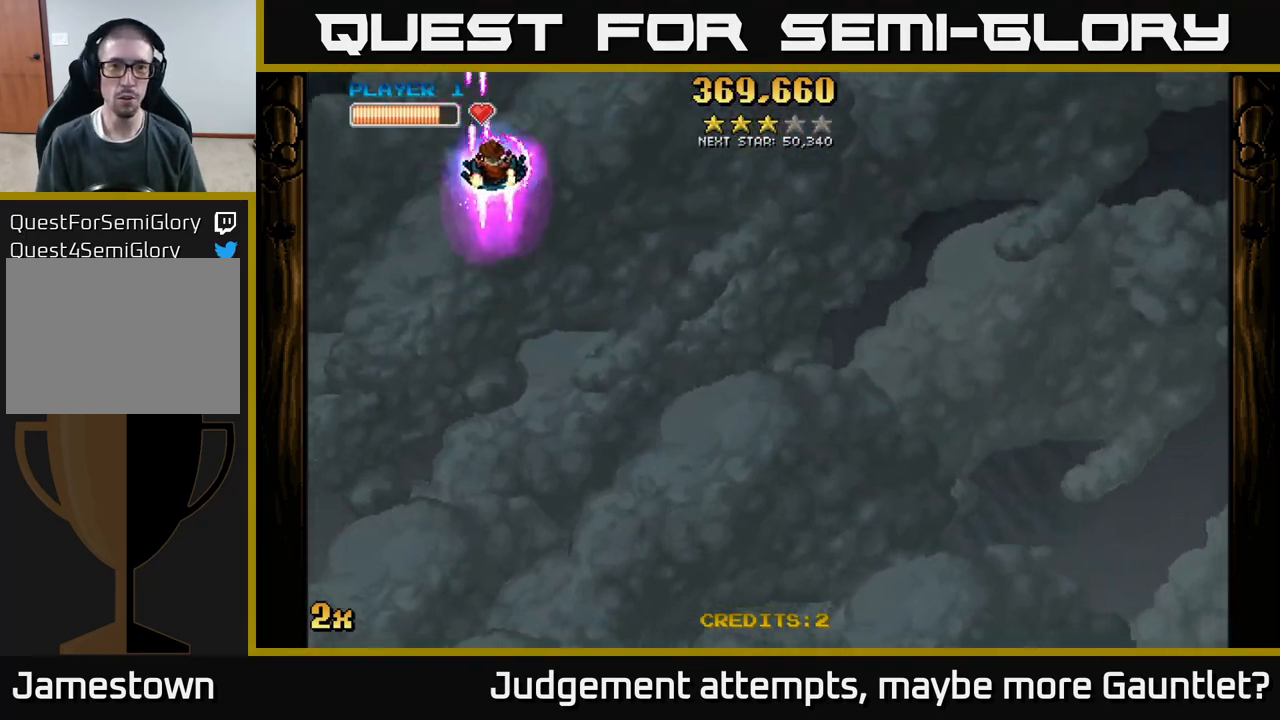
{"buttons": ["A"], "left_stick": "left", "events": [[100, "X", "up"], [250, "left_stick", "left"]]}
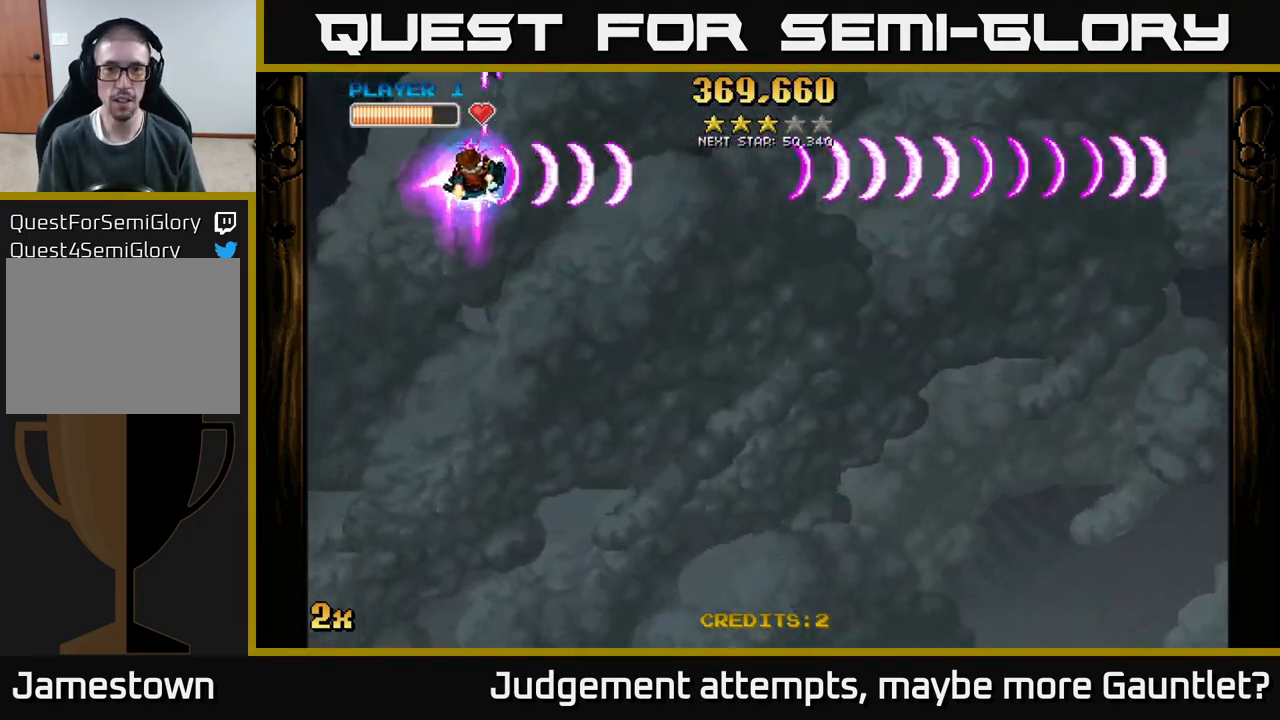
{"buttons": ["A"], "left_stick": "center", "events": [[317, "left_stick", "up-left"], [433, "left_stick", "center"]]}
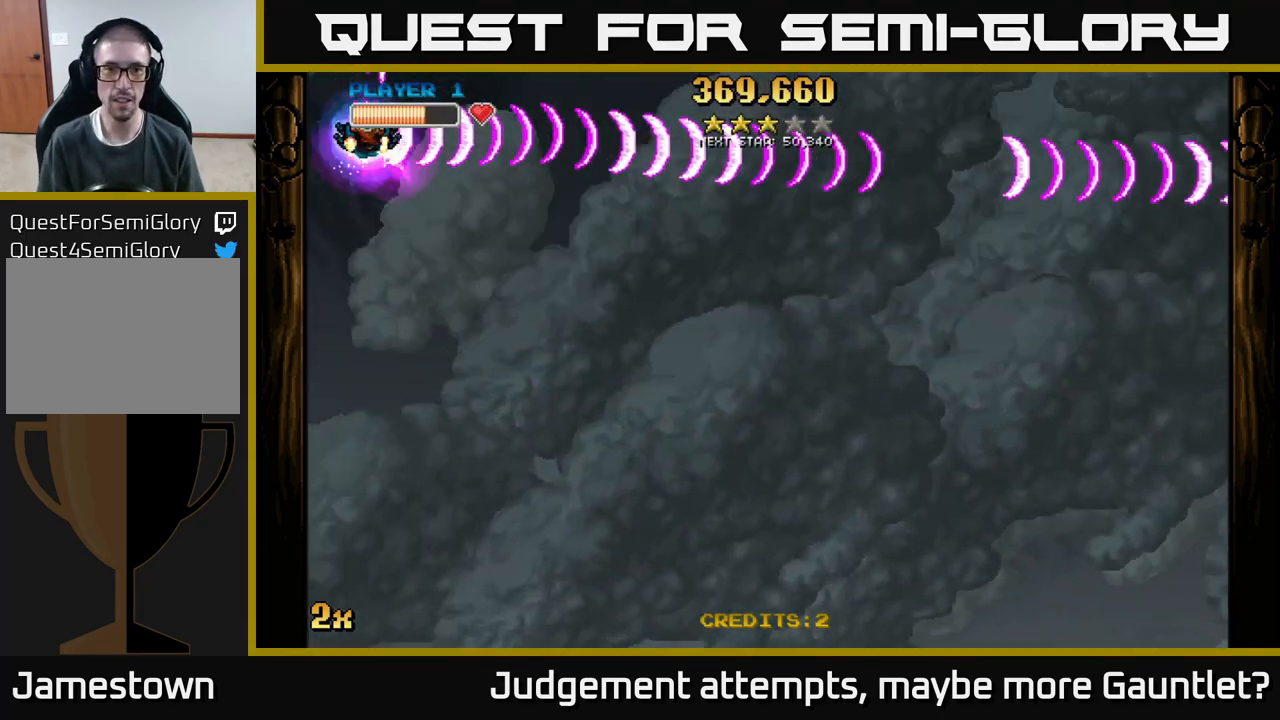
{"buttons": ["A"], "left_stick": "center", "events": [[167, "left_stick", "down-right"], [333, "left_stick", "center"]]}
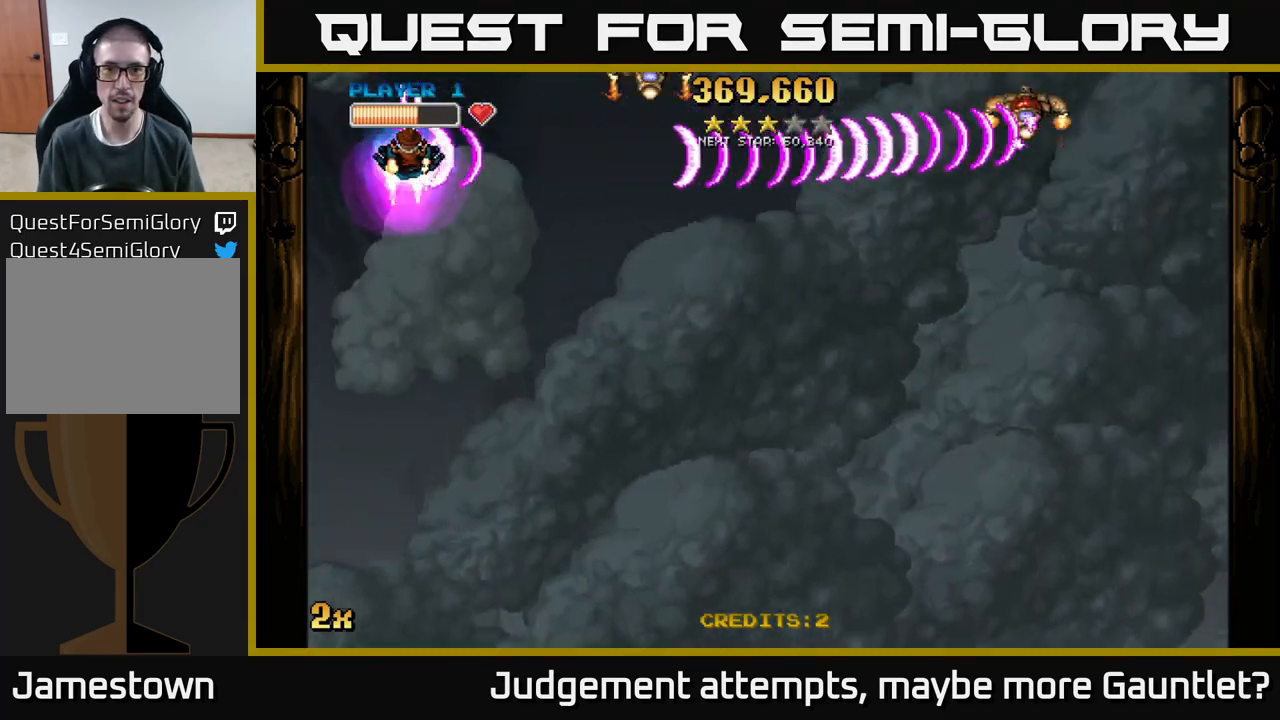
{"buttons": ["A"], "left_stick": "up-left", "events": [[117, "left_stick", "down-right"], [317, "left_stick", "left"], [467, "left_stick", "up-left"]]}
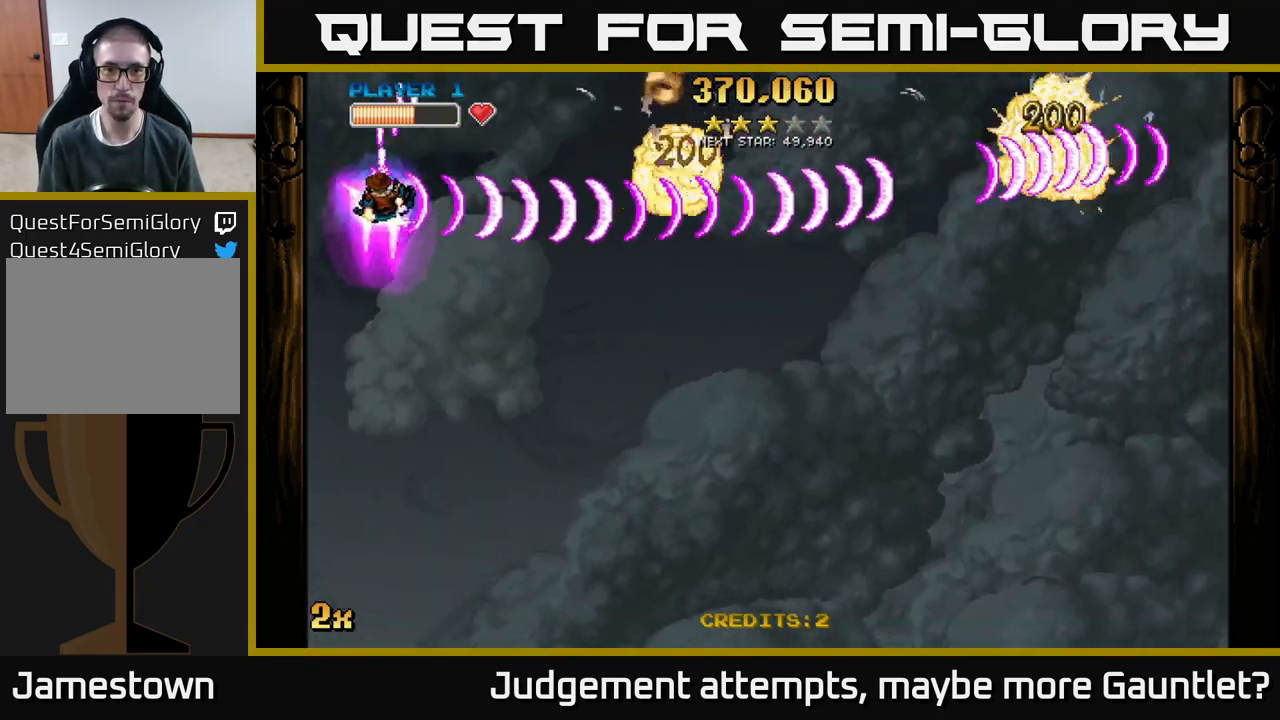
{"buttons": ["A"], "left_stick": "right", "events": [[167, "left_stick", "down-left"], [283, "left_stick", "center"], [417, "left_stick", "right"]]}
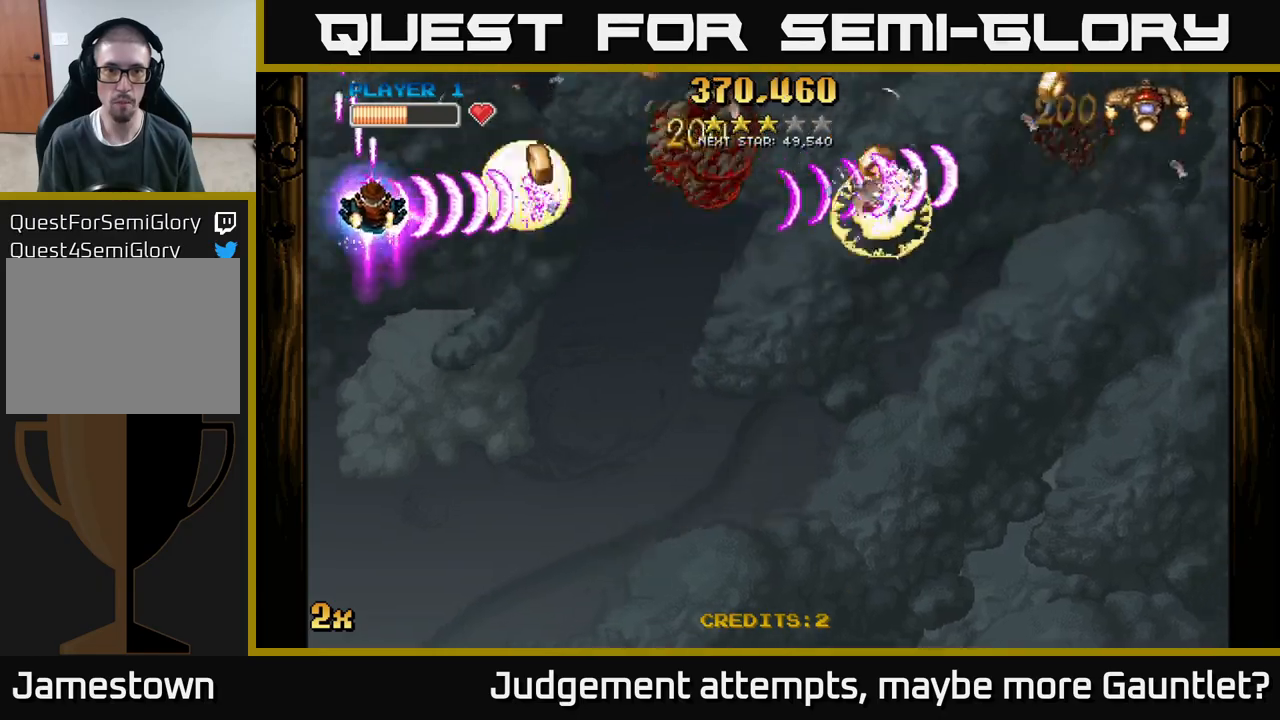
{"buttons": ["A"], "left_stick": "right", "events": []}
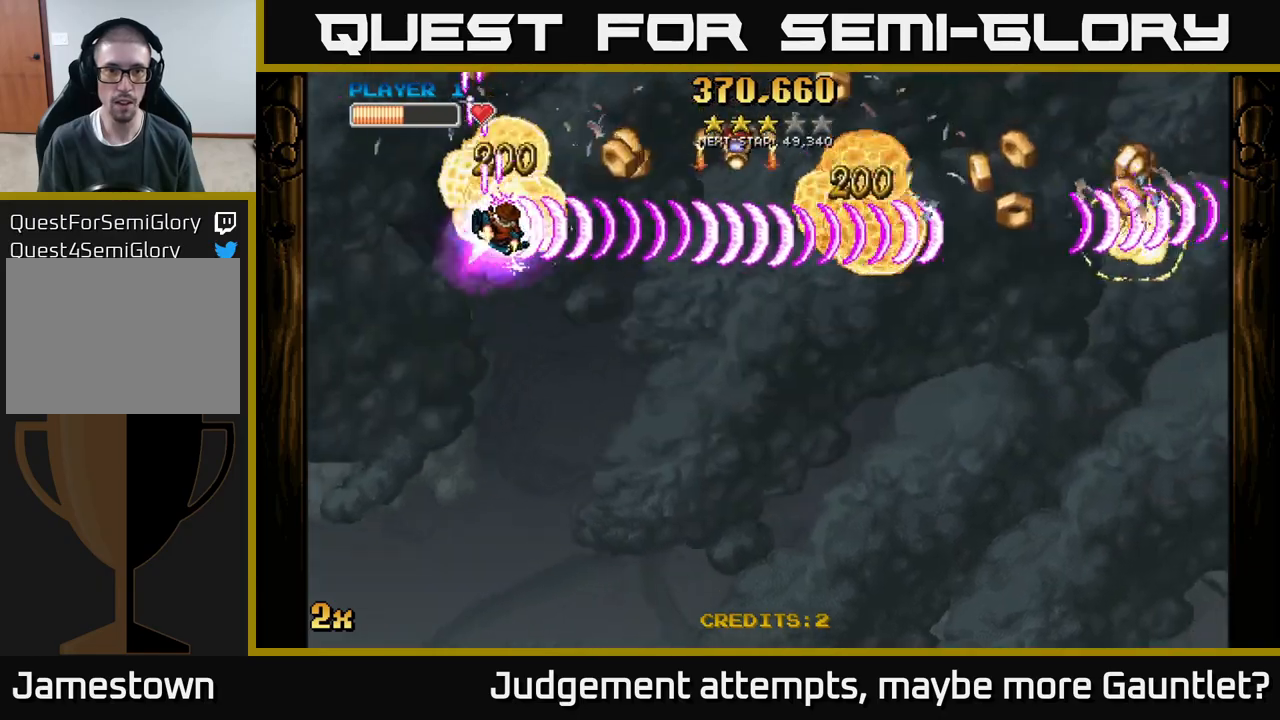
{"buttons": ["A"], "left_stick": "left", "events": [[267, "left_stick", "left"]]}
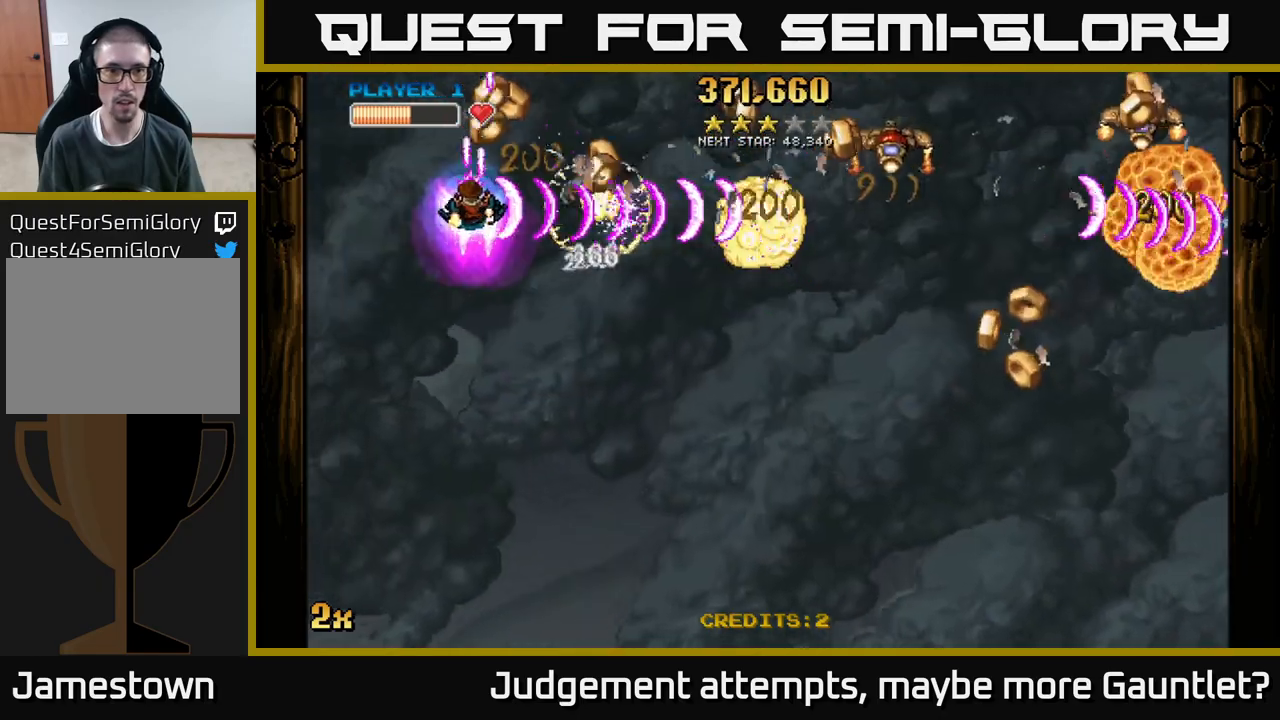
{"buttons": ["A"], "left_stick": "left", "events": [[200, "left_stick", "right"], [433, "left_stick", "left"]]}
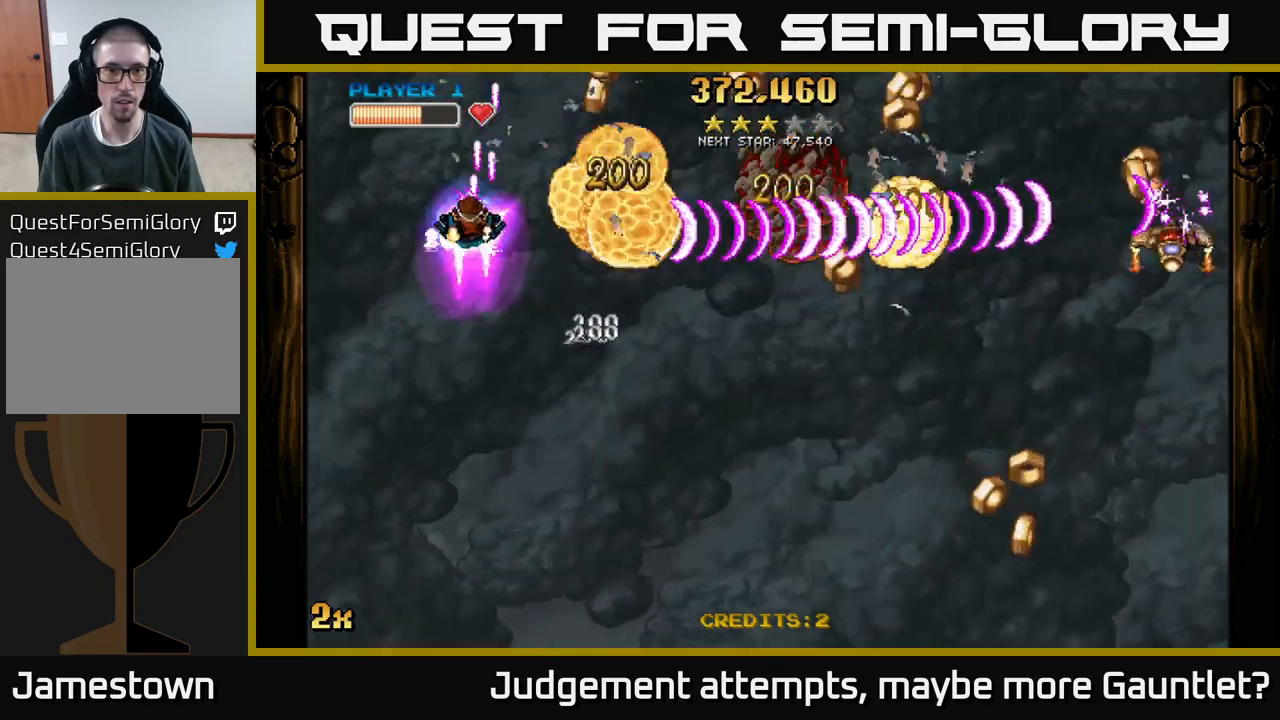
{"buttons": ["A"], "left_stick": "down-left", "events": [[150, "left_stick", "up-left"], [333, "left_stick", "down-left"]]}
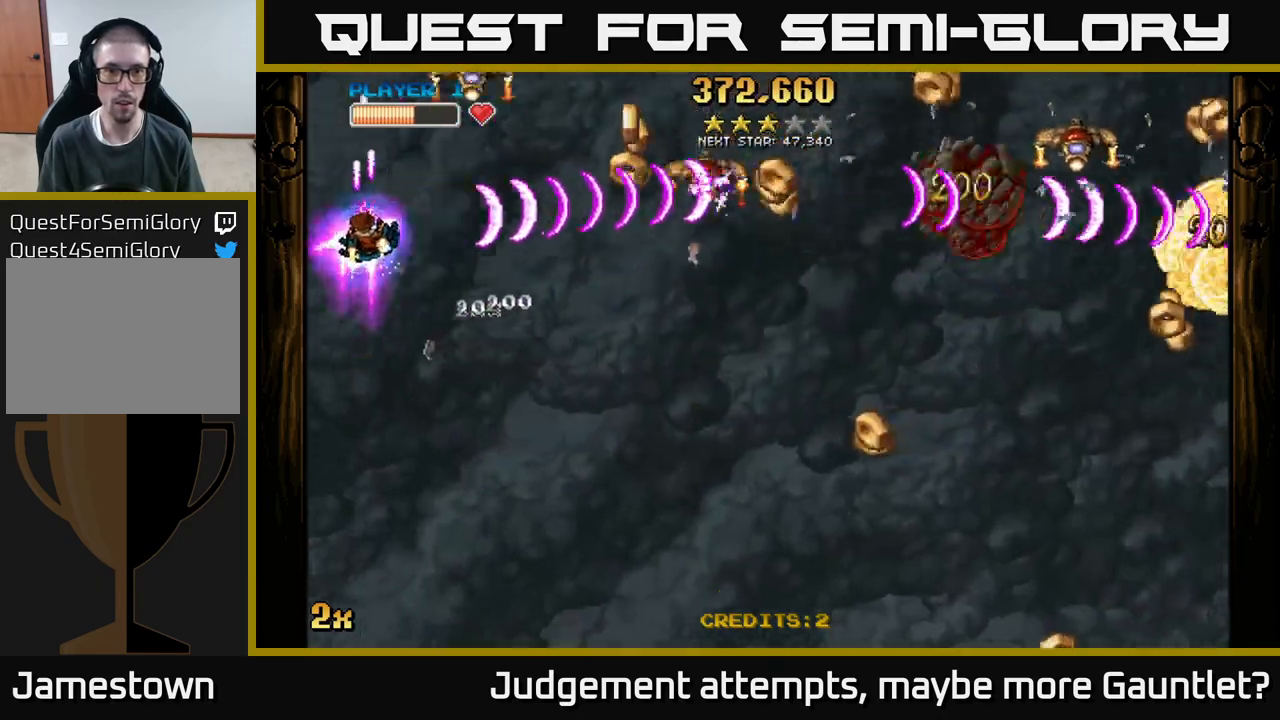
{"buttons": ["A"], "left_stick": "down", "events": [[33, "left_stick", "down-right"], [83, "left_stick", "right"], [317, "left_stick", "up"], [417, "left_stick", "left"], [483, "left_stick", "down"]]}
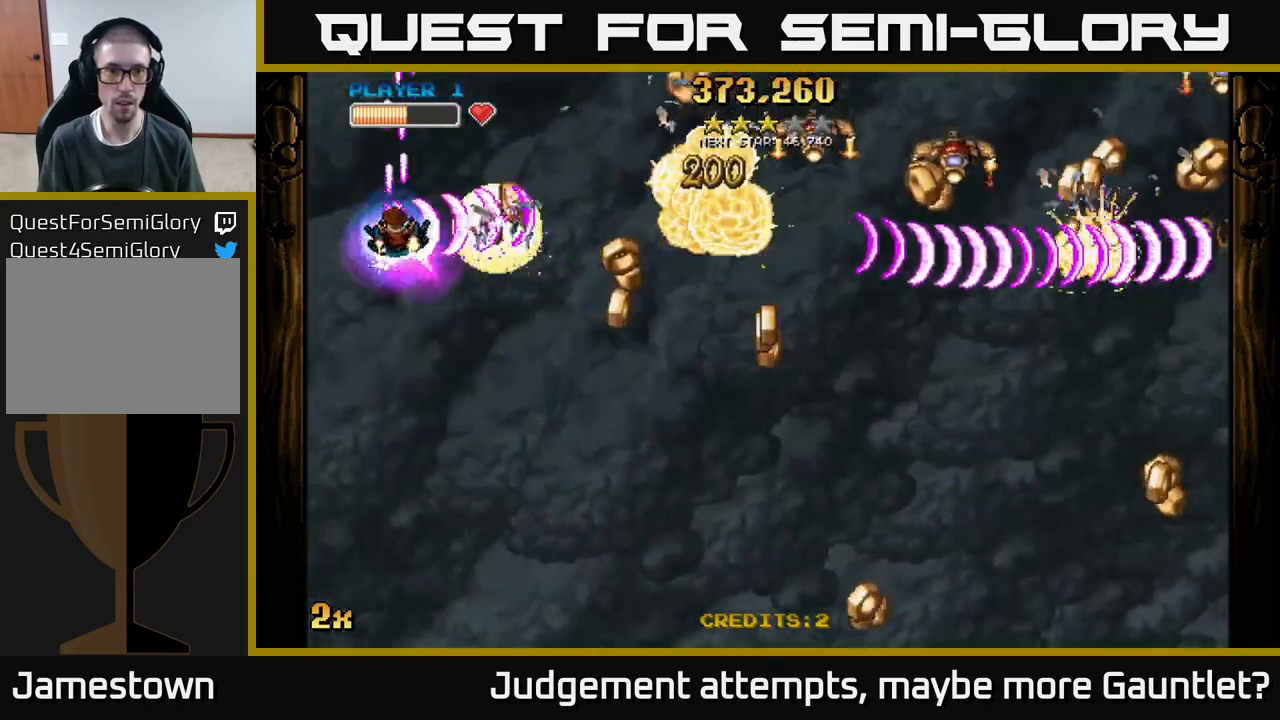
{"buttons": ["A"], "left_stick": "up-left", "events": [[17, "left_stick", "down-right"], [433, "left_stick", "up-right"], [500, "left_stick", "up-left"]]}
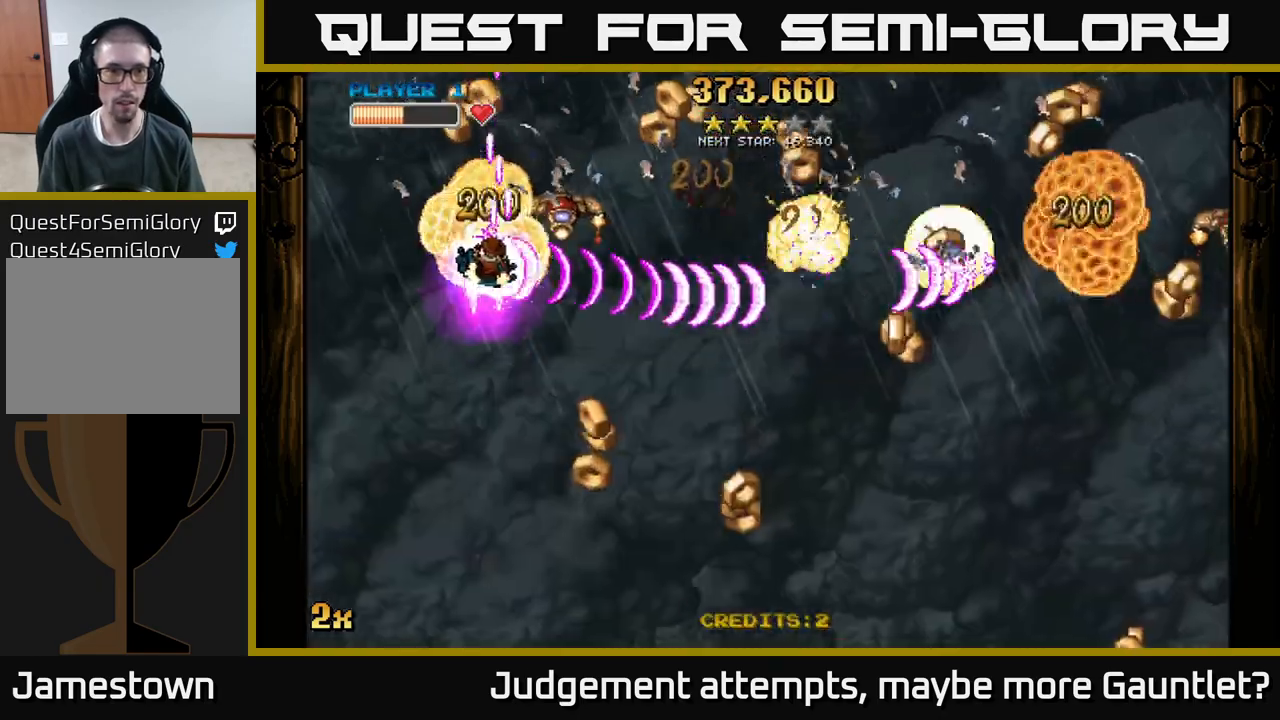
{"buttons": ["A"], "left_stick": "down-right", "events": [[250, "left_stick", "up-right"], [317, "left_stick", "right"], [417, "left_stick", "down-right"]]}
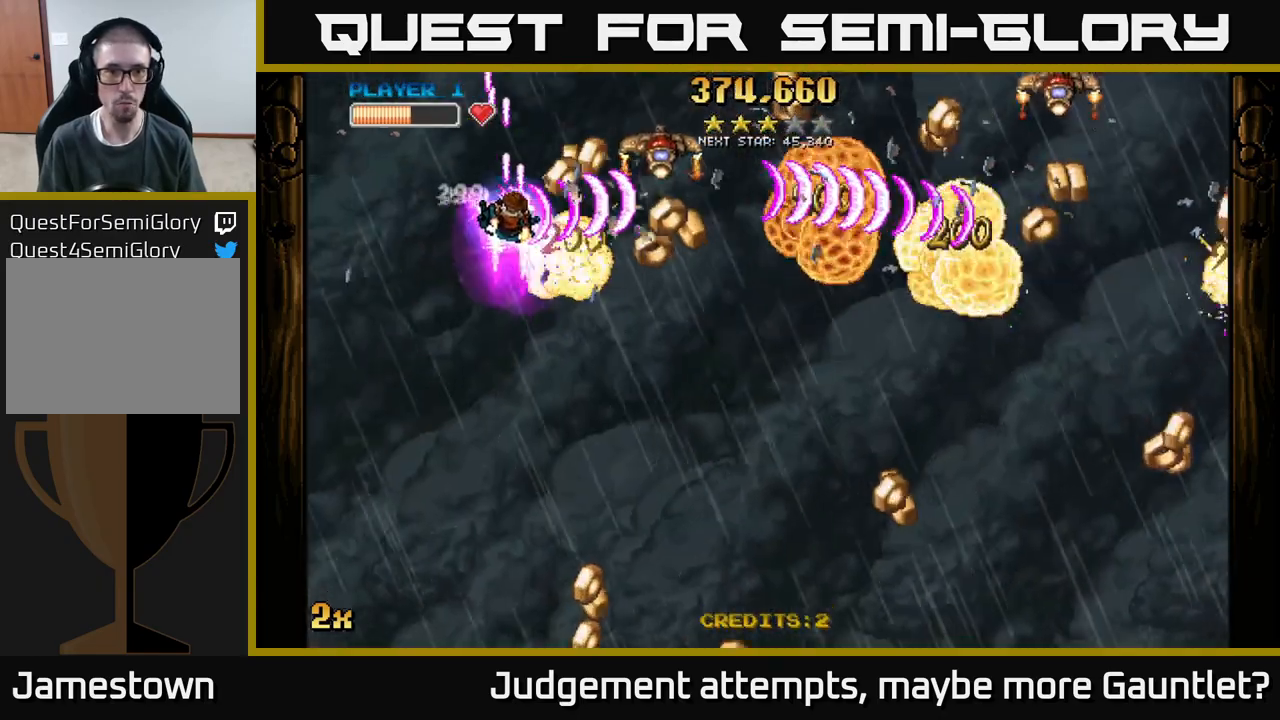
{"buttons": ["A"], "left_stick": "down-right", "events": [[200, "left_stick", "up-right"], [317, "left_stick", "down-right"]]}